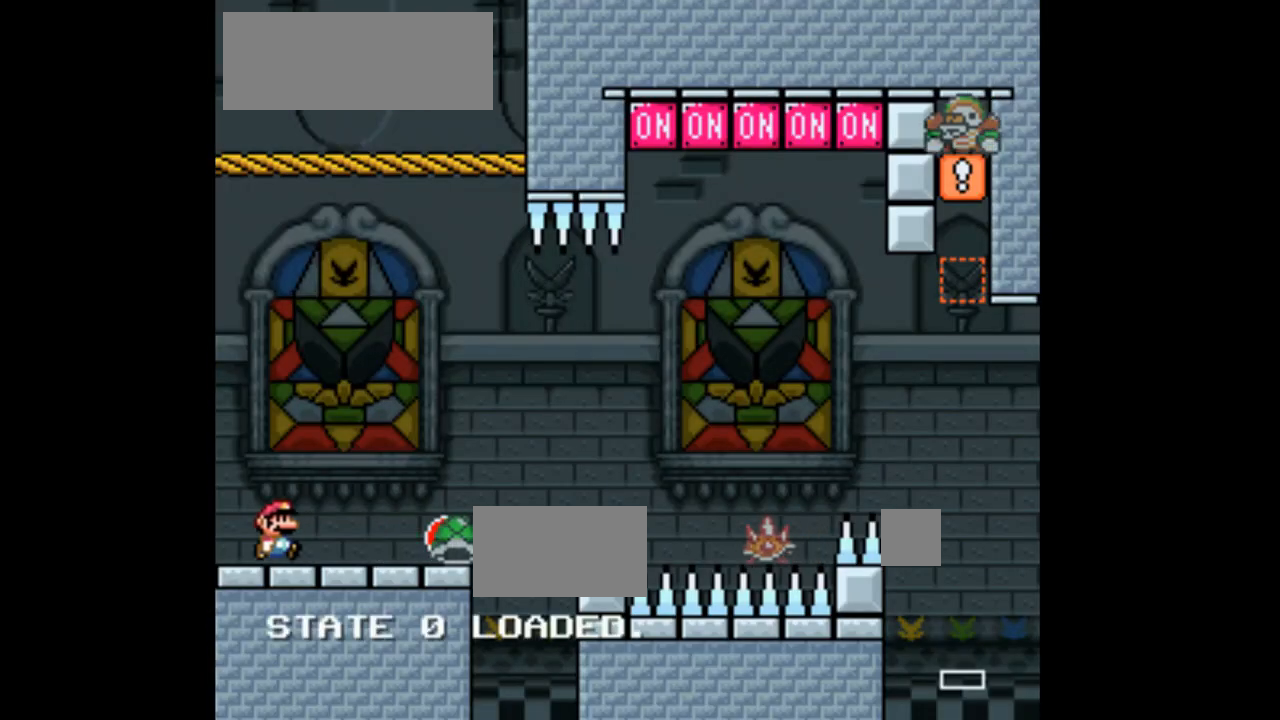
Gameplay with a controller (Nintendo layout); each line is a JSON object with the inputs held at the frame after it. "events" lists button and stick changes between this image and that frame as [ms after this image, input, new state], when the widget could be followed in between. Not read: L3 R1 R3.
{"buttons": ["A", "X", "DPAD_RIGHT"], "events": [[467, "A", "down"]]}
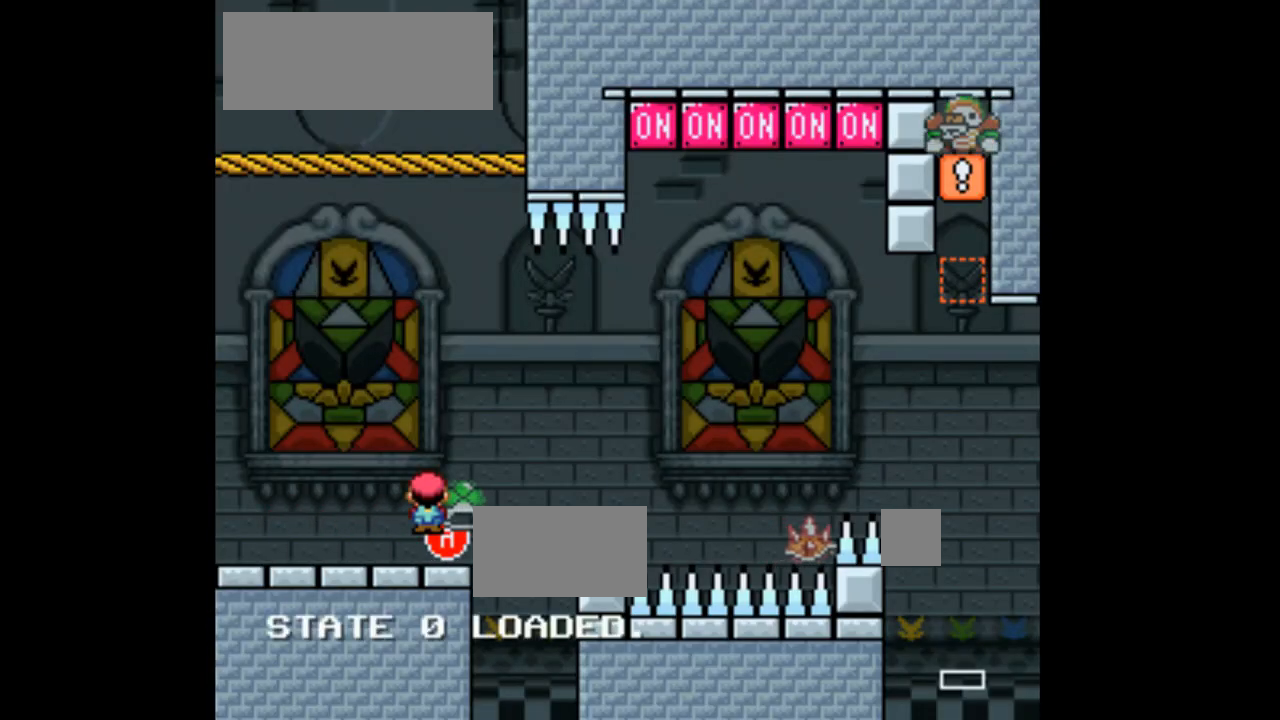
{"buttons": ["X", "DPAD_RIGHT"], "events": [[400, "A", "up"]]}
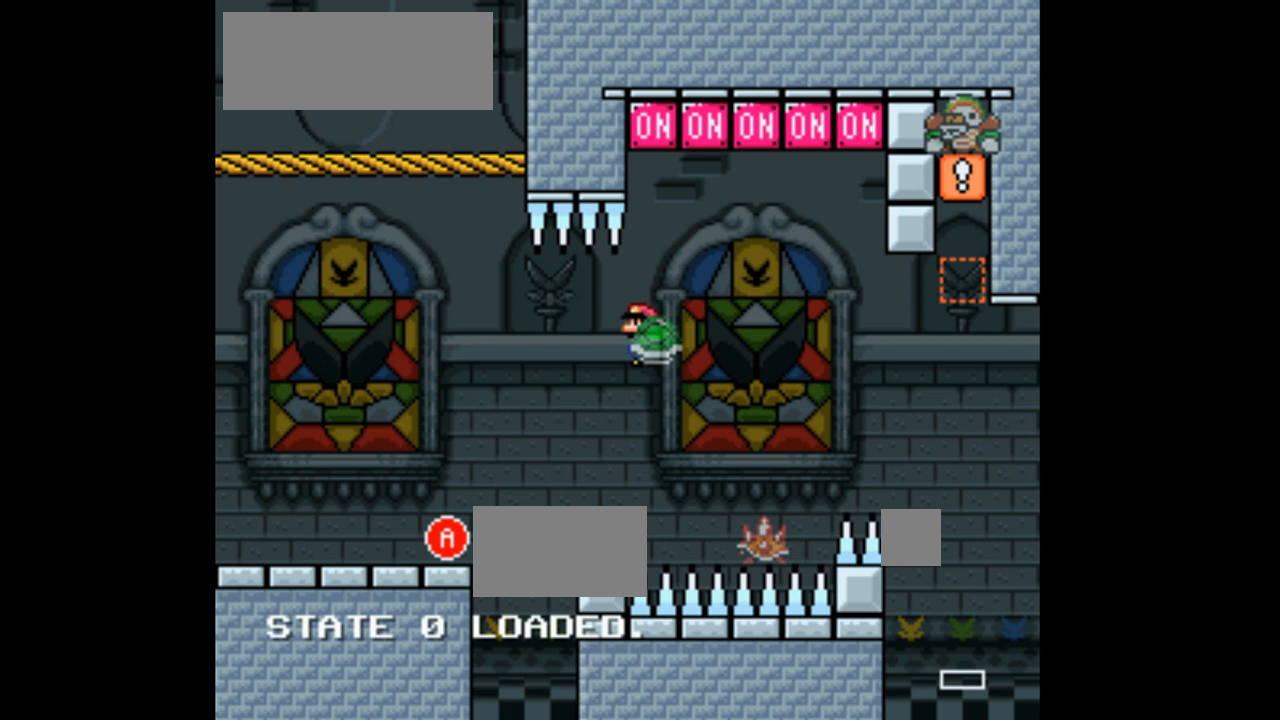
{"buttons": ["A", "X", "DPAD_RIGHT"], "events": [[33, "A", "down"], [100, "DPAD_RIGHT", "up"], [100, "DPAD_UP", "down"], [167, "DPAD_LEFT", "down"], [200, "X", "up"], [300, "X", "down"], [400, "DPAD_LEFT", "up"], [433, "DPAD_RIGHT", "down"], [433, "DPAD_UP", "up"]]}
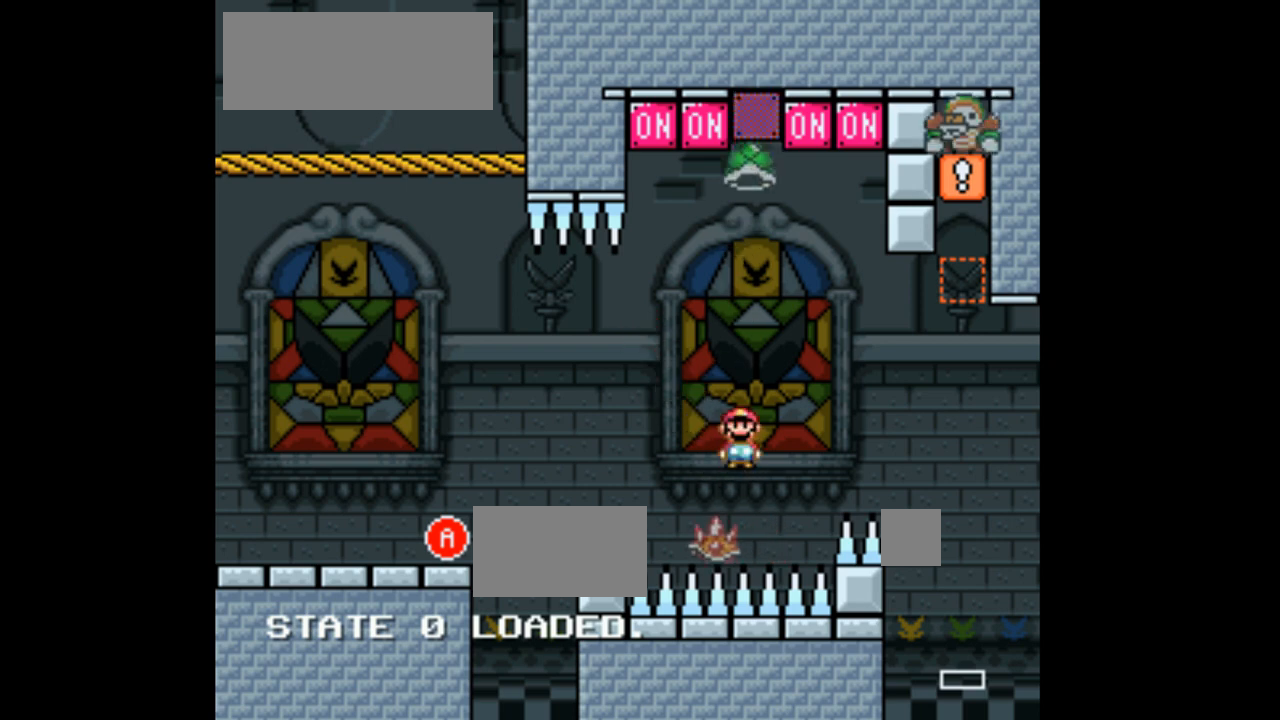
{"buttons": ["A", "X", "DPAD_RIGHT"], "events": [[67, "A", "up"], [67, "DPAD_RIGHT", "up"], [133, "A", "down"], [133, "DPAD_LEFT", "down"], [367, "DPAD_LEFT", "up"], [500, "DPAD_RIGHT", "down"]]}
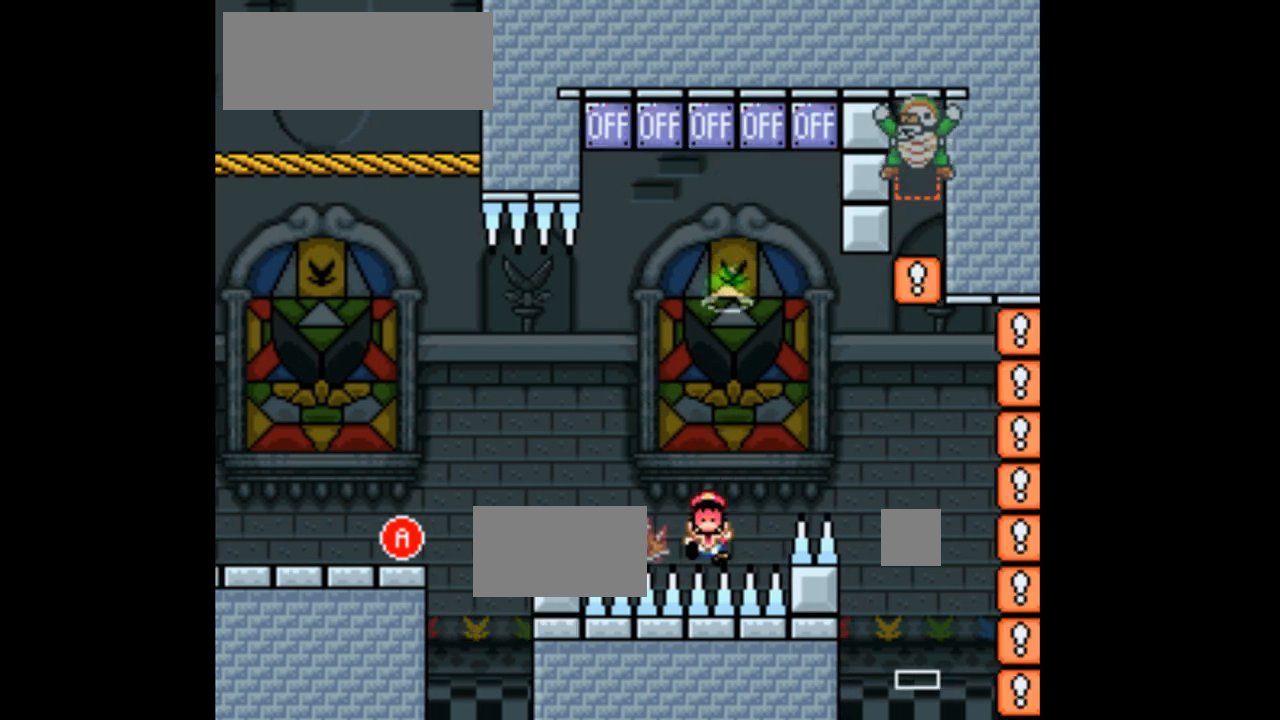
{"buttons": ["X", "DPAD_RIGHT"], "events": [[67, "A", "up"], [133, "DPAD_RIGHT", "up"], [500, "DPAD_RIGHT", "down"]]}
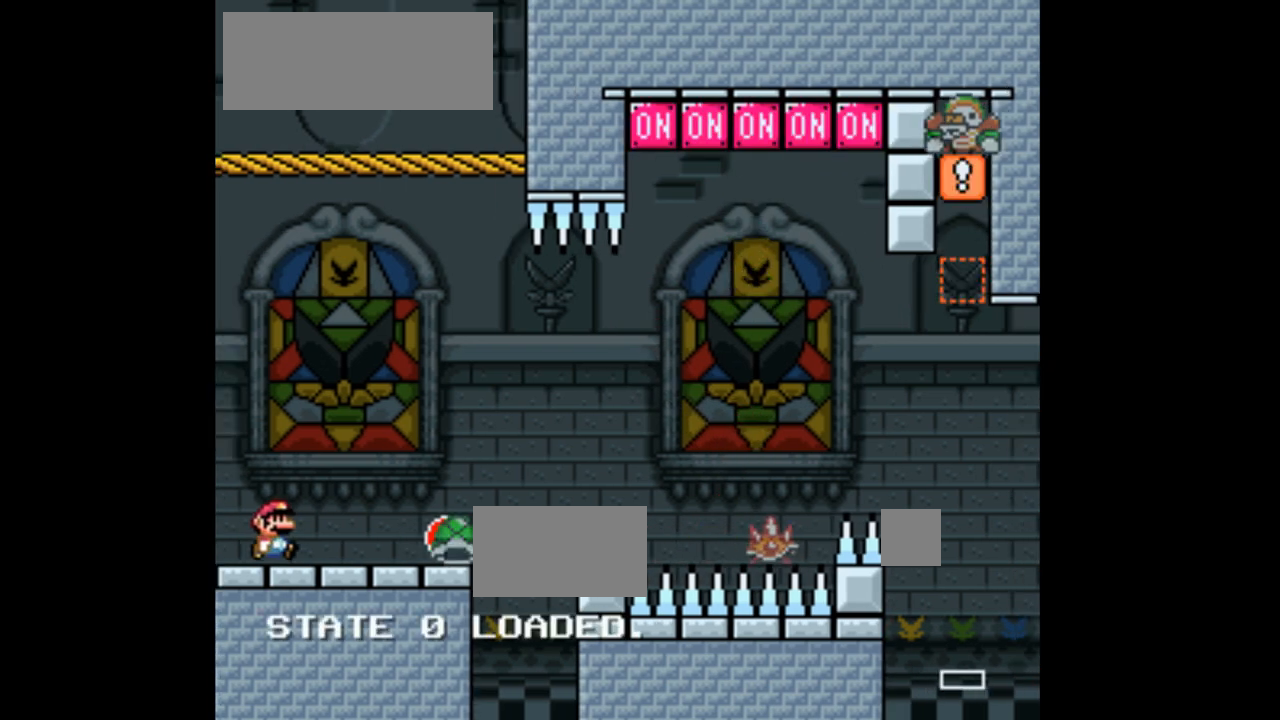
{"buttons": ["A", "X", "DPAD_RIGHT"], "events": [[500, "A", "down"]]}
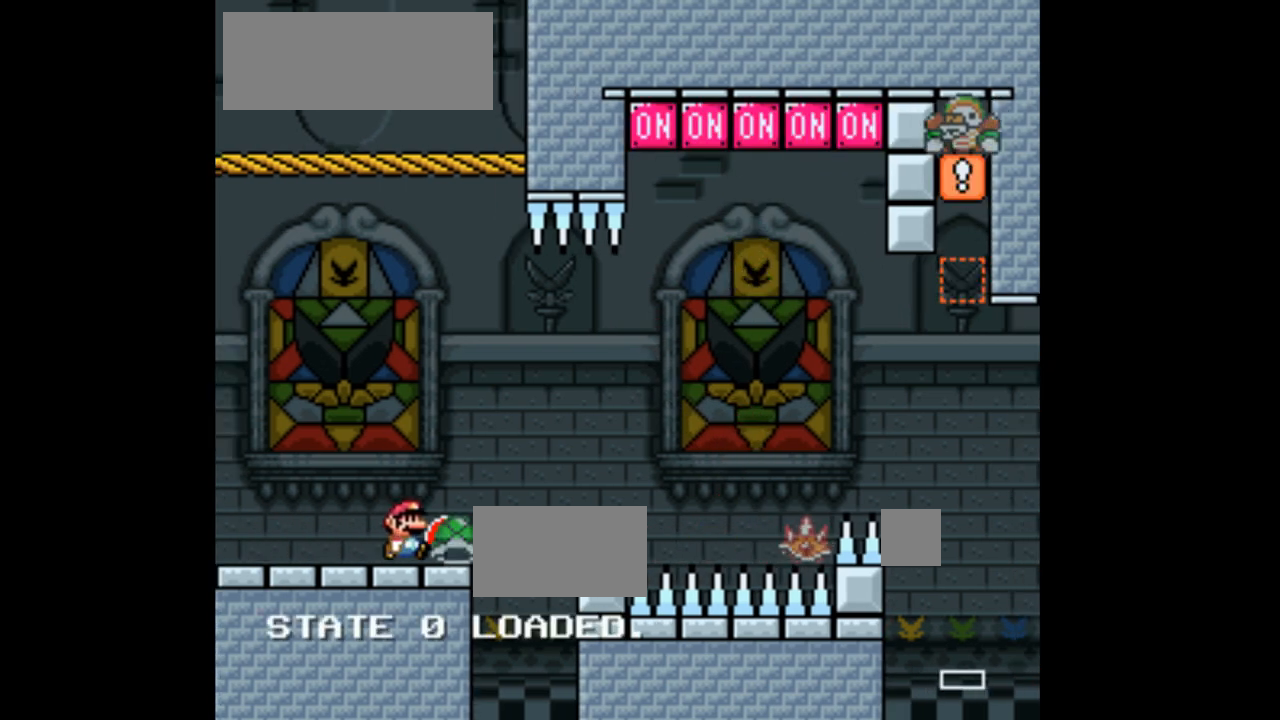
{"buttons": ["A", "X", "DPAD_RIGHT"], "events": []}
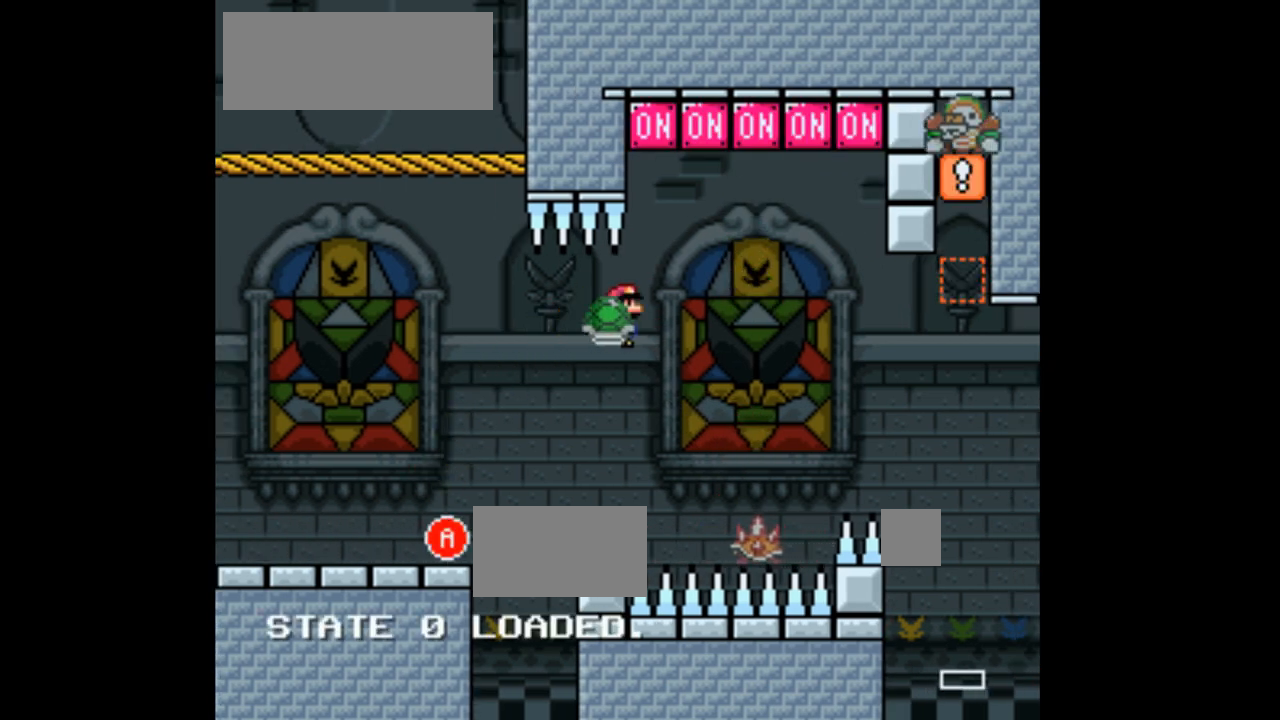
{"buttons": ["A", "X"], "events": [[133, "DPAD_RIGHT", "up"], [133, "DPAD_UP", "down"], [200, "DPAD_LEFT", "down"], [333, "X", "up"], [400, "X", "down"], [433, "DPAD_LEFT", "up"], [500, "DPAD_UP", "up"]]}
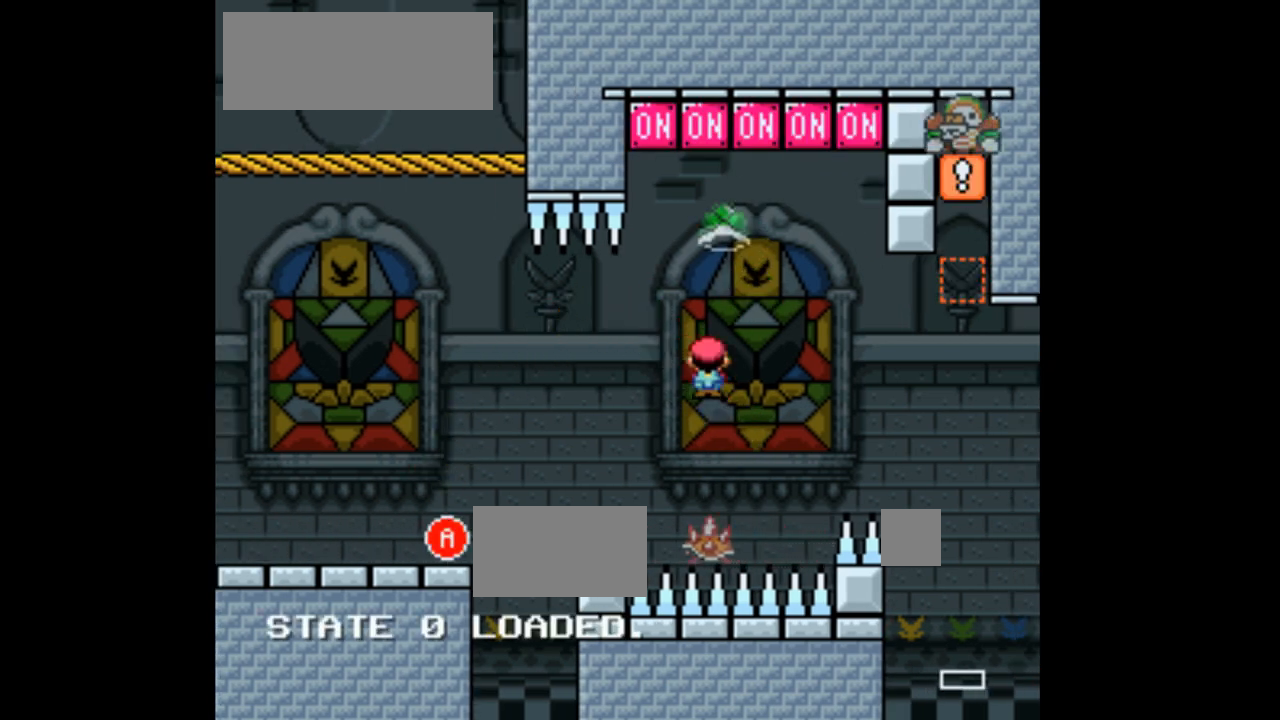
{"buttons": ["A", "X"], "events": [[33, "DPAD_RIGHT", "down"], [167, "DPAD_RIGHT", "up"], [300, "DPAD_LEFT", "down"], [433, "DPAD_LEFT", "up"]]}
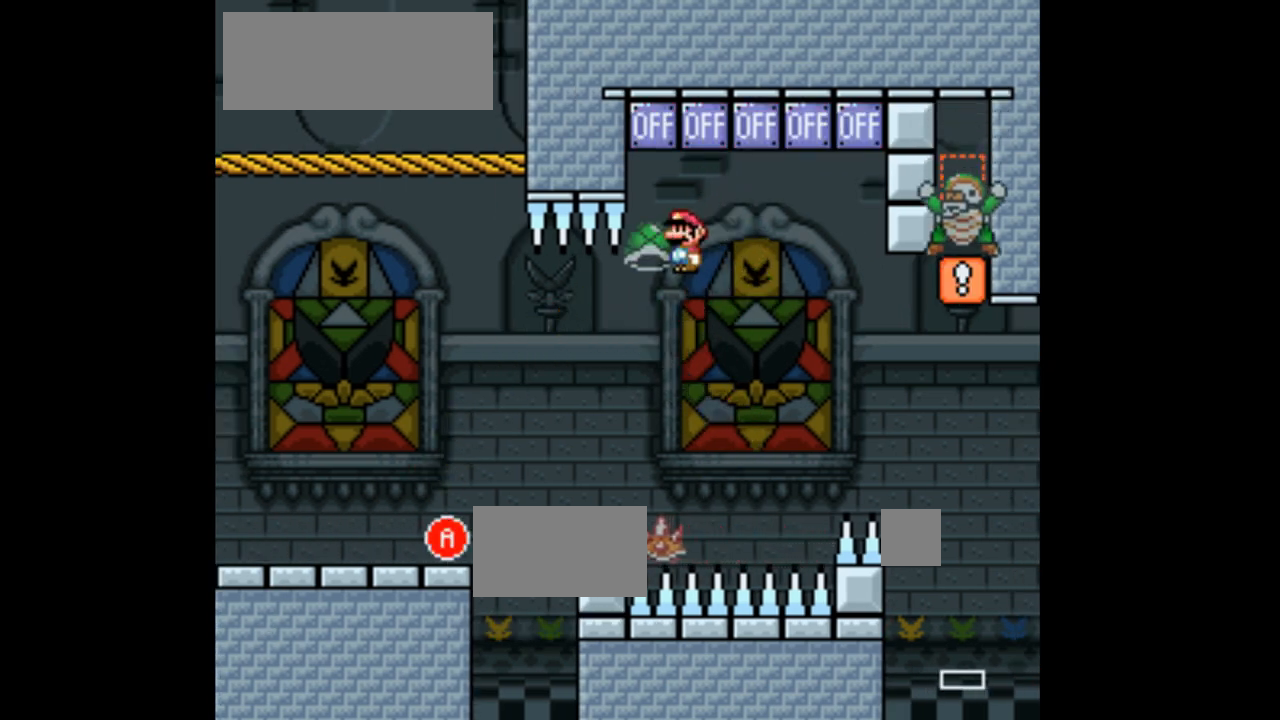
{"buttons": ["A", "DPAD_UP", "DPAD_RIGHT"], "events": [[33, "DPAD_RIGHT", "down"], [133, "DPAD_RIGHT", "up"], [200, "DPAD_LEFT", "down"], [300, "DPAD_UP", "down"], [333, "DPAD_LEFT", "up"], [400, "DPAD_RIGHT", "down"], [433, "X", "up"]]}
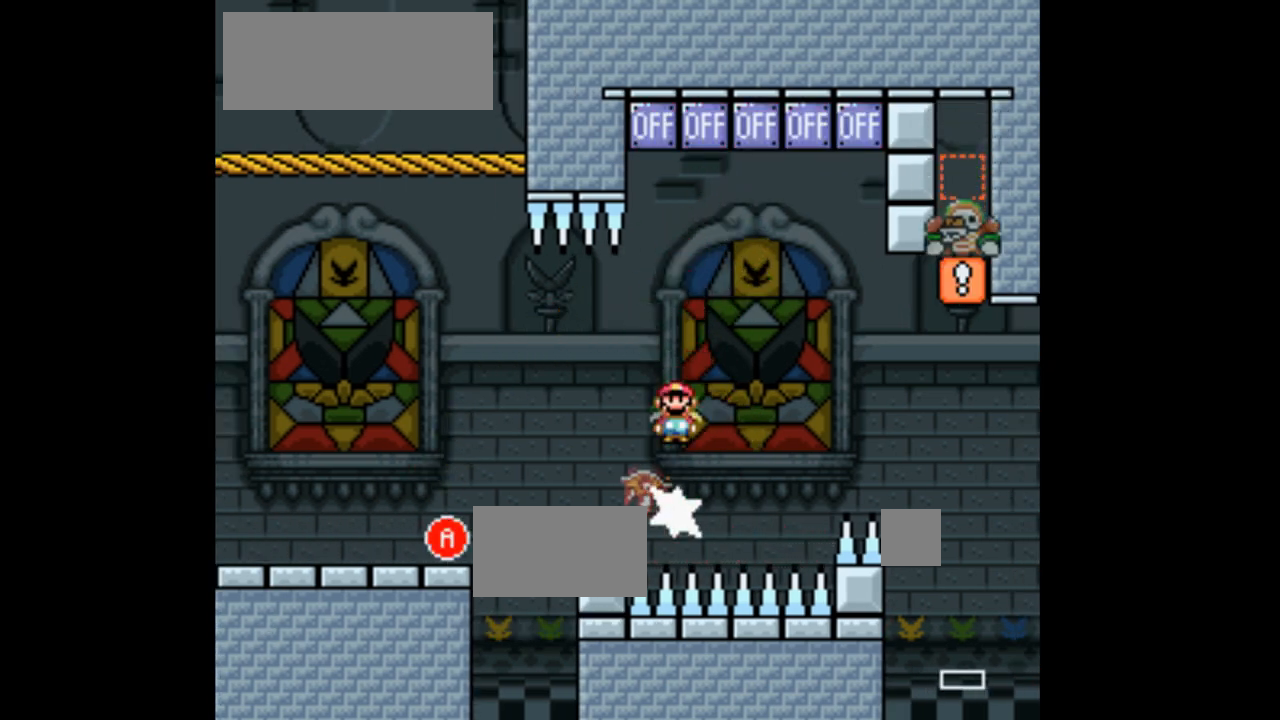
{"buttons": ["A", "X"], "events": [[33, "X", "down"], [67, "DPAD_UP", "up"], [200, "DPAD_RIGHT", "up"], [333, "DPAD_LEFT", "down"], [500, "DPAD_LEFT", "up"]]}
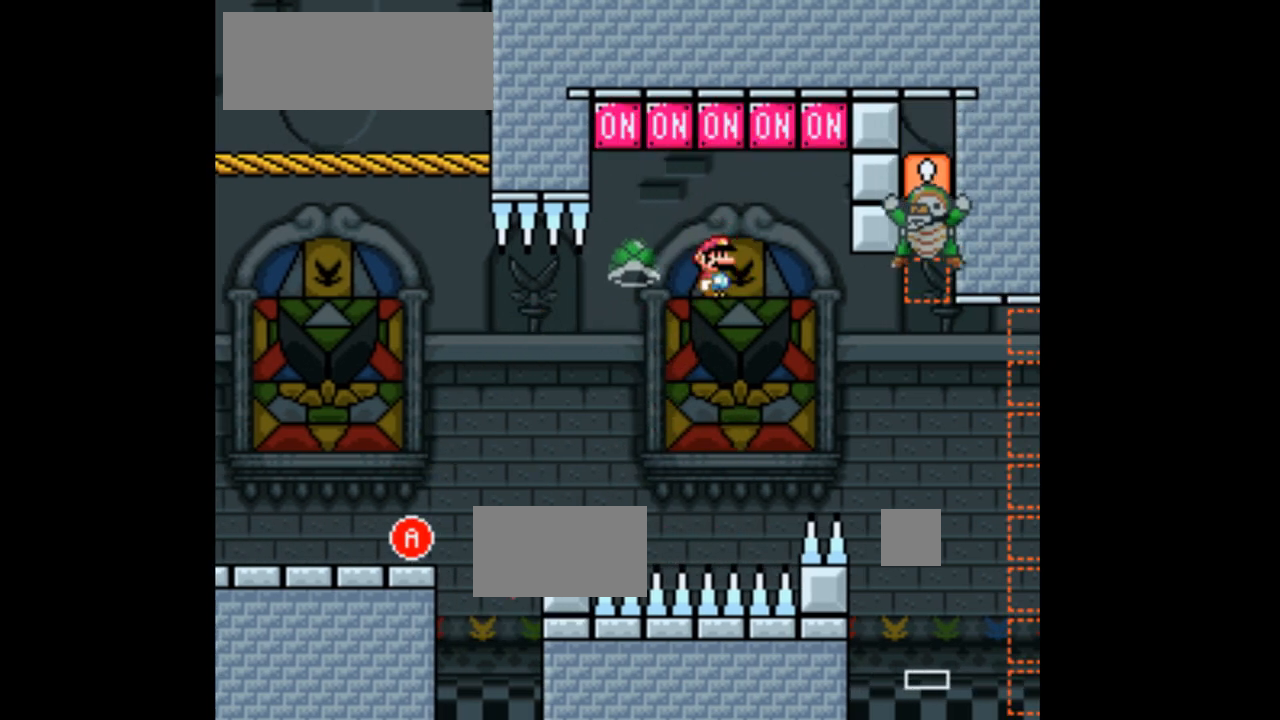
{"buttons": ["A", "X"], "events": [[33, "DPAD_RIGHT", "down"], [267, "DPAD_RIGHT", "up"]]}
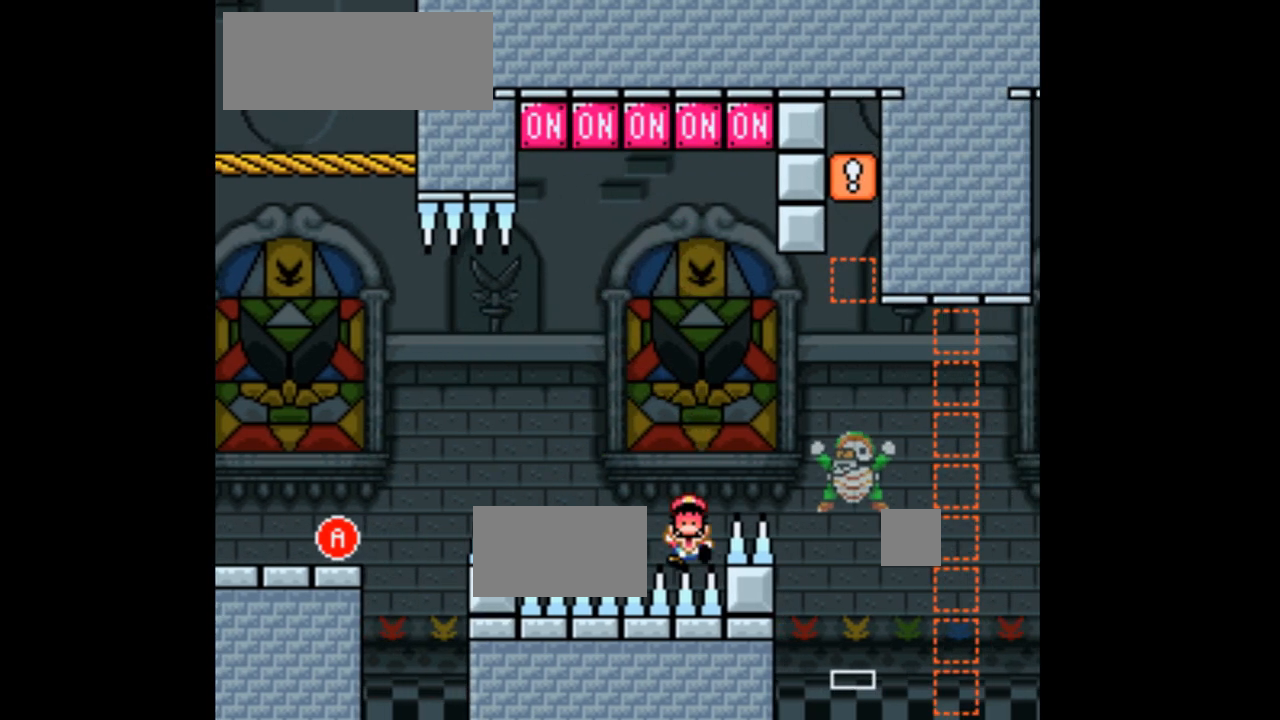
{"buttons": [], "events": [[267, "X", "up"], [300, "A", "up"]]}
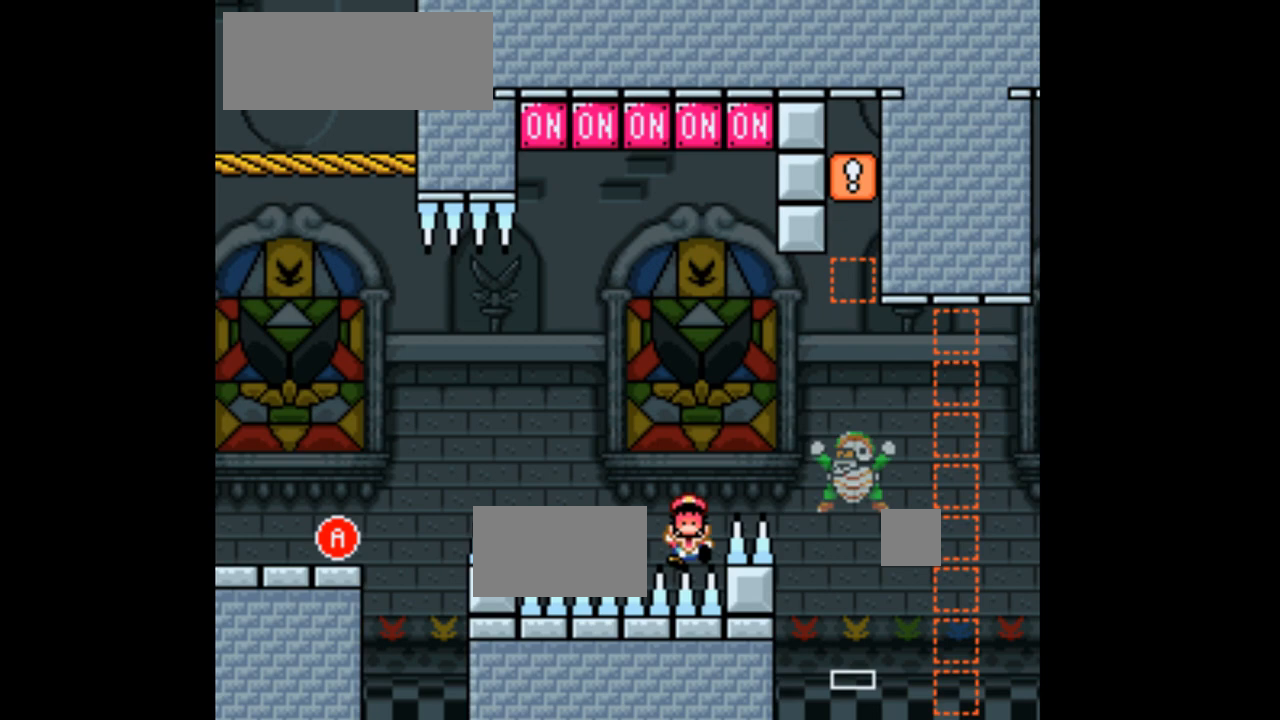
{"buttons": [], "events": []}
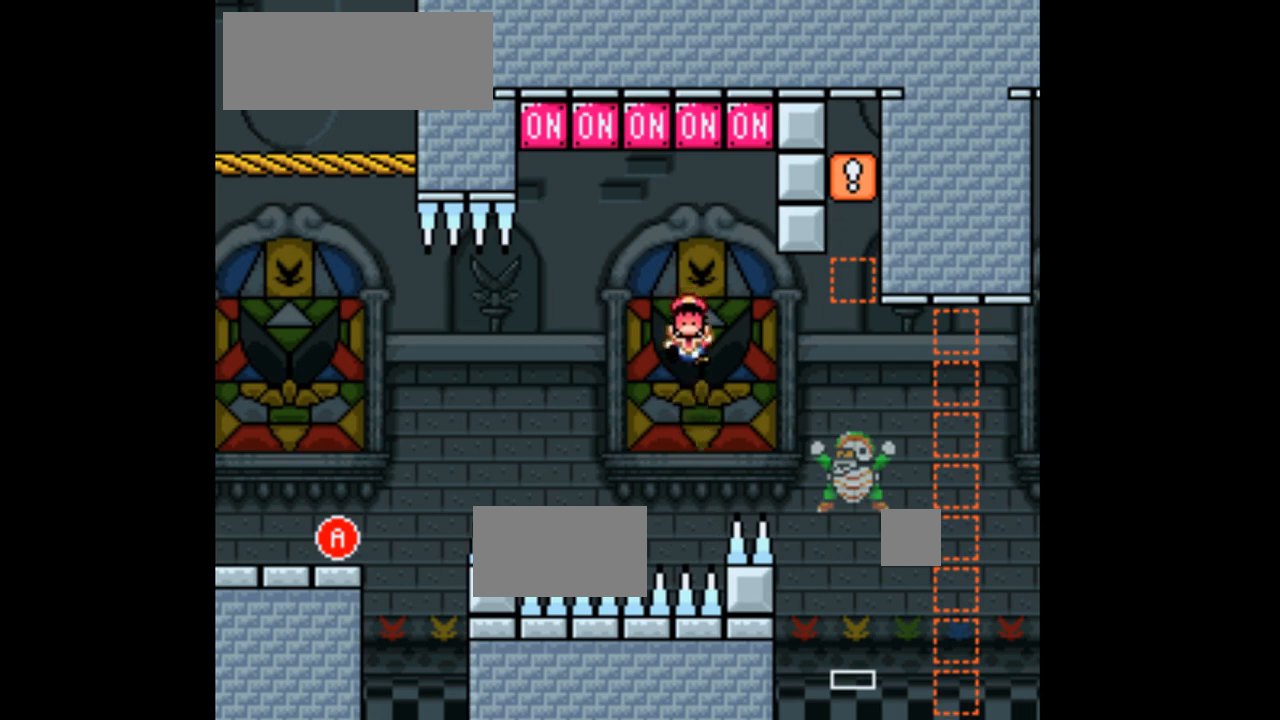
{"buttons": [], "events": []}
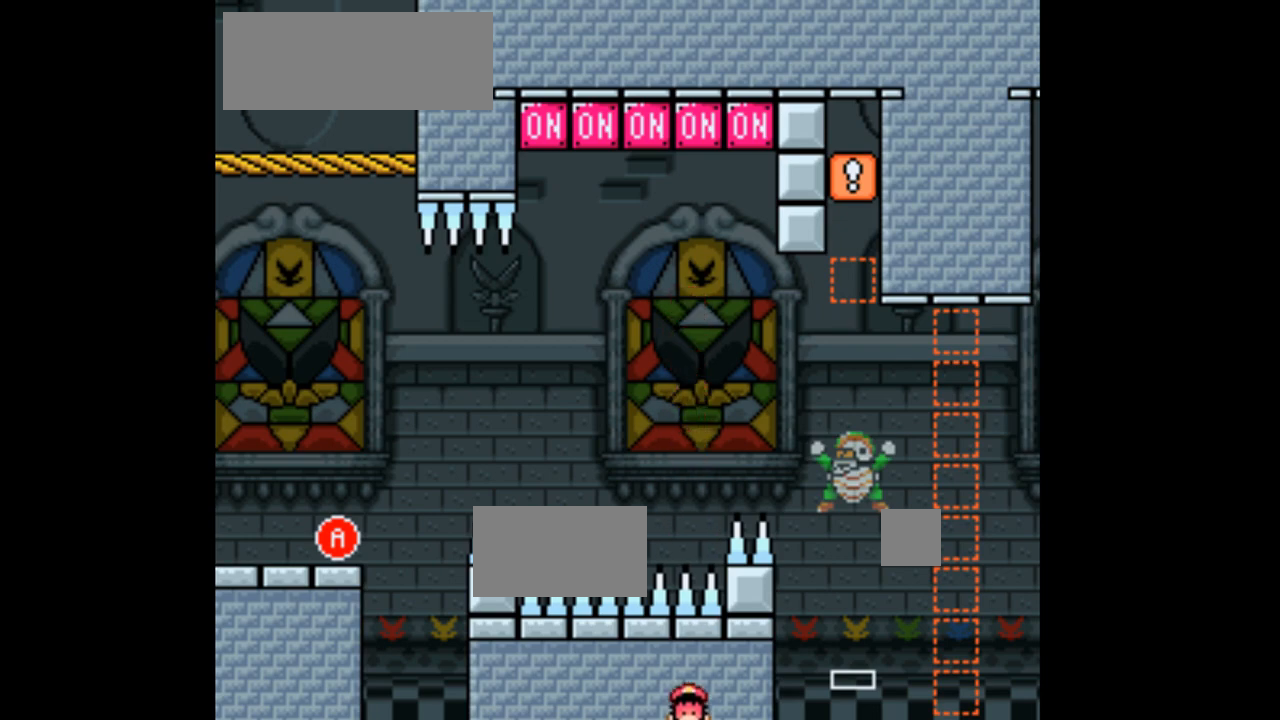
{"buttons": [], "events": []}